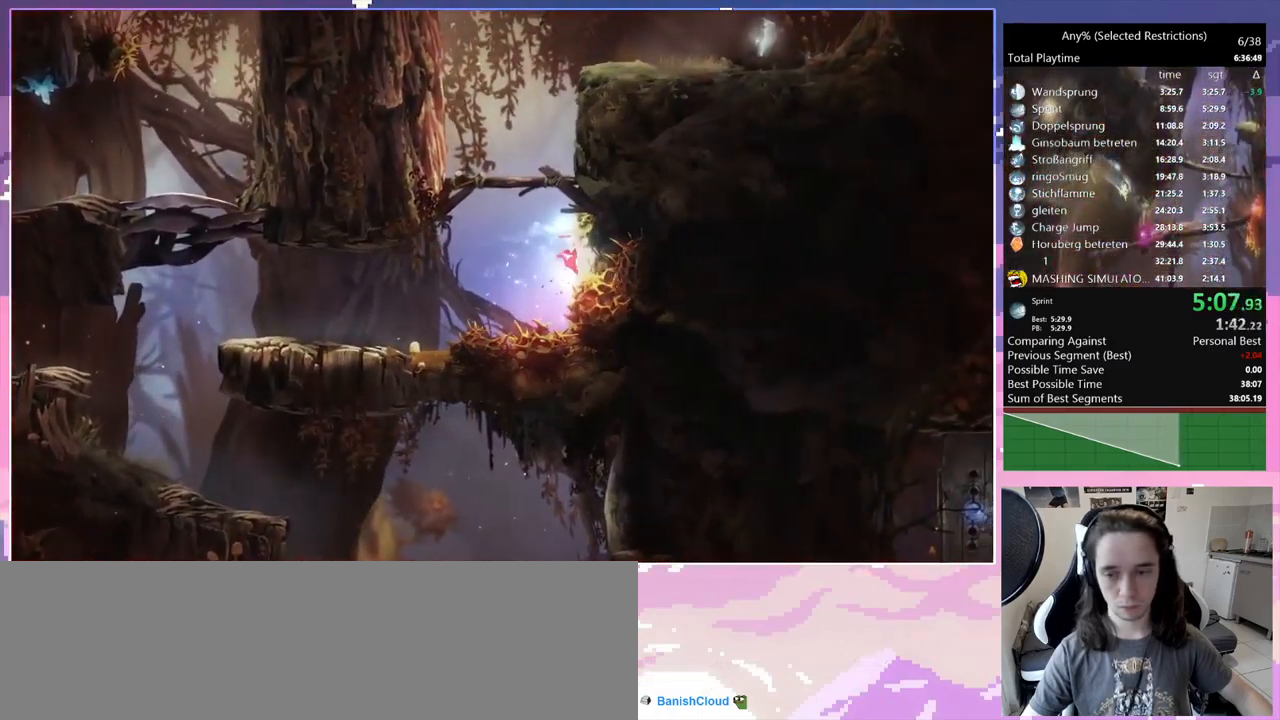
Gameplay with keyboard; each line is a JSON object with the keys held at the frame after it. "events" lists presses ("down") and releases ("up") of "bash", "bash2", "bash3", "bash4", "bz", "cdash", "cjugg", "cnfrm", "d", "dash", "dbash", "debug", "escape", "glide", "glimb", "grnde", "grnde2", "jump", "pause", "q", "rjump", "s", "sa", "save", "space", "spirit", "ui" and "w" between this image and that frame as [ms after this image, input, new state], when the widget could be followed in between. No other keys are recorded. Mouse input is not recorded. Key names are as the overlay labels them; some are game actions (e.g. jump) rather than physical keys.
{"keys": ["d", "space"], "events": [[251, "space", "down"]]}
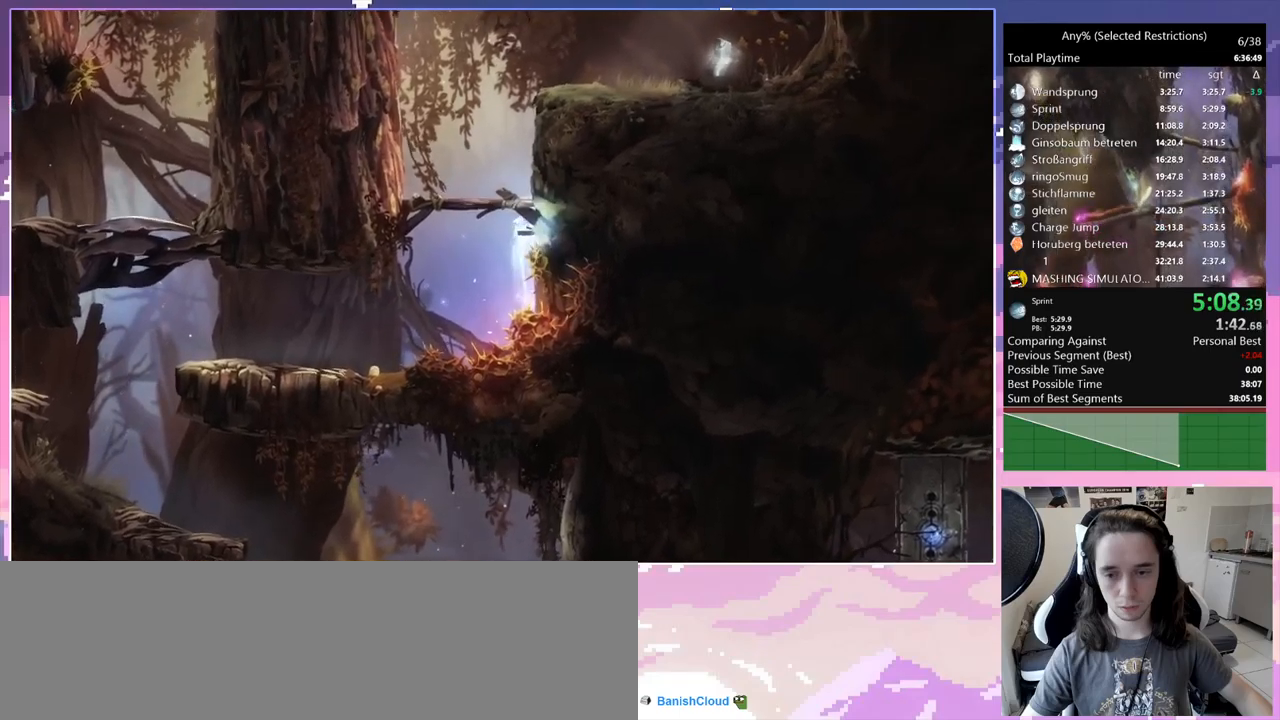
{"keys": ["d"], "events": [[100, "space", "up"], [150, "space", "down"], [467, "space", "up"]]}
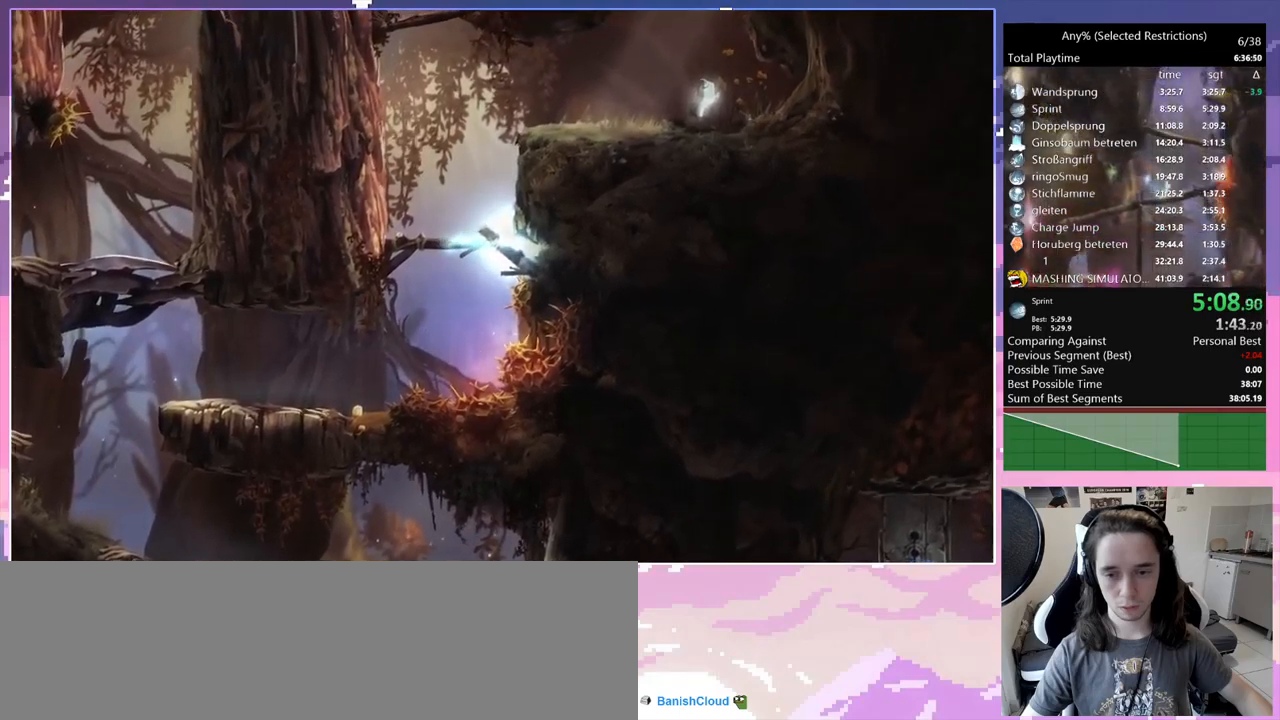
{"keys": ["d", "space"], "events": [[17, "space", "down"], [450, "space", "up"], [500, "space", "down"]]}
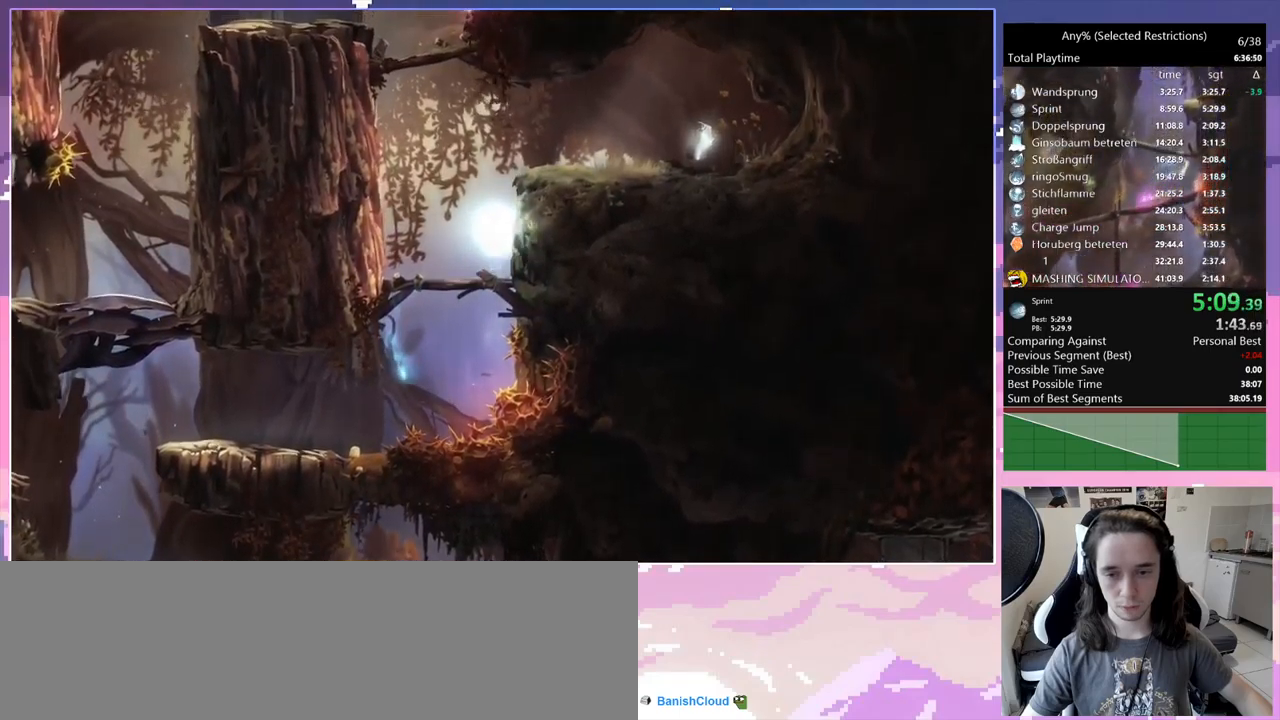
{"keys": ["d"], "events": [[417, "space", "up"]]}
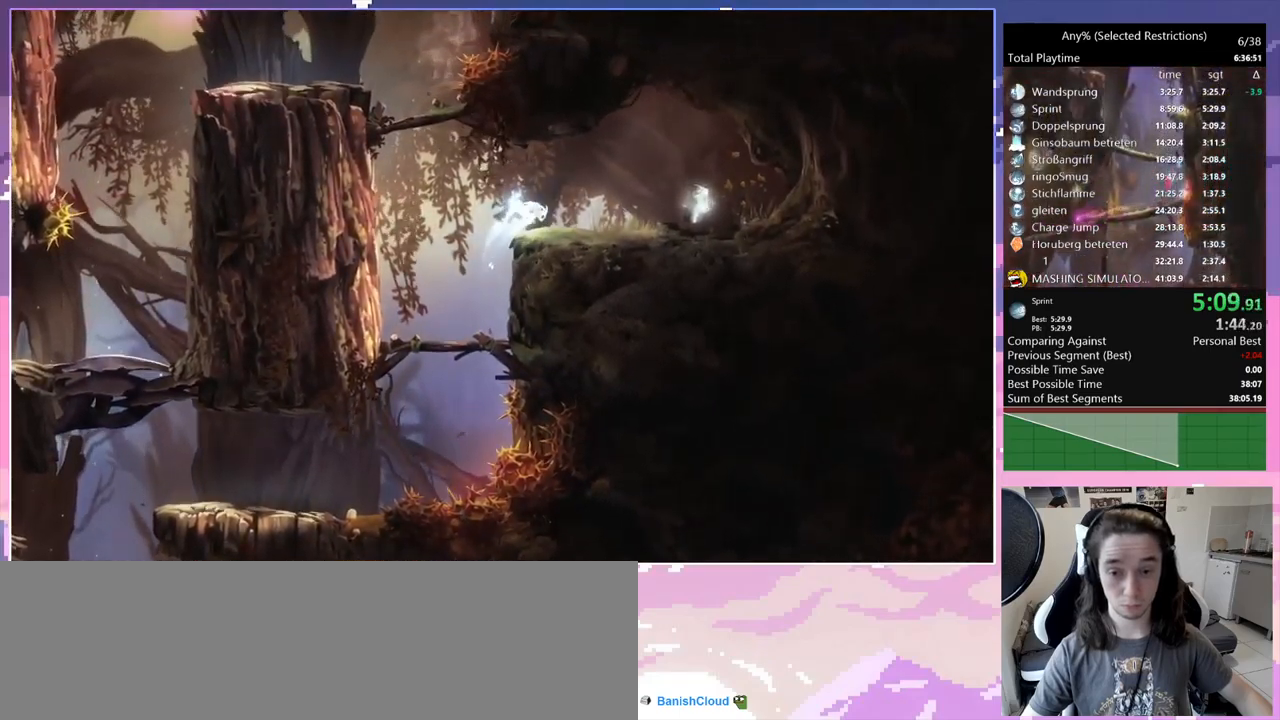
{"keys": ["d"], "events": []}
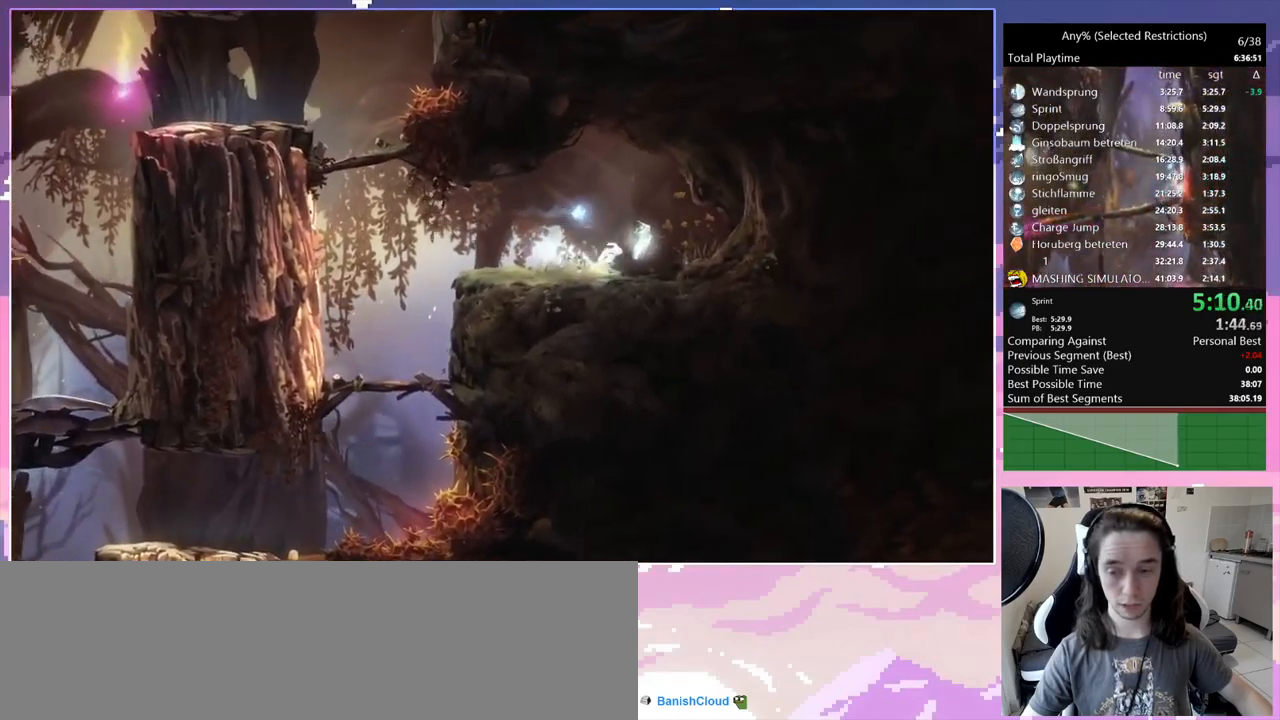
{"keys": ["q", "space"], "events": [[117, "q", "down"], [167, "d", "up"], [500, "space", "down"]]}
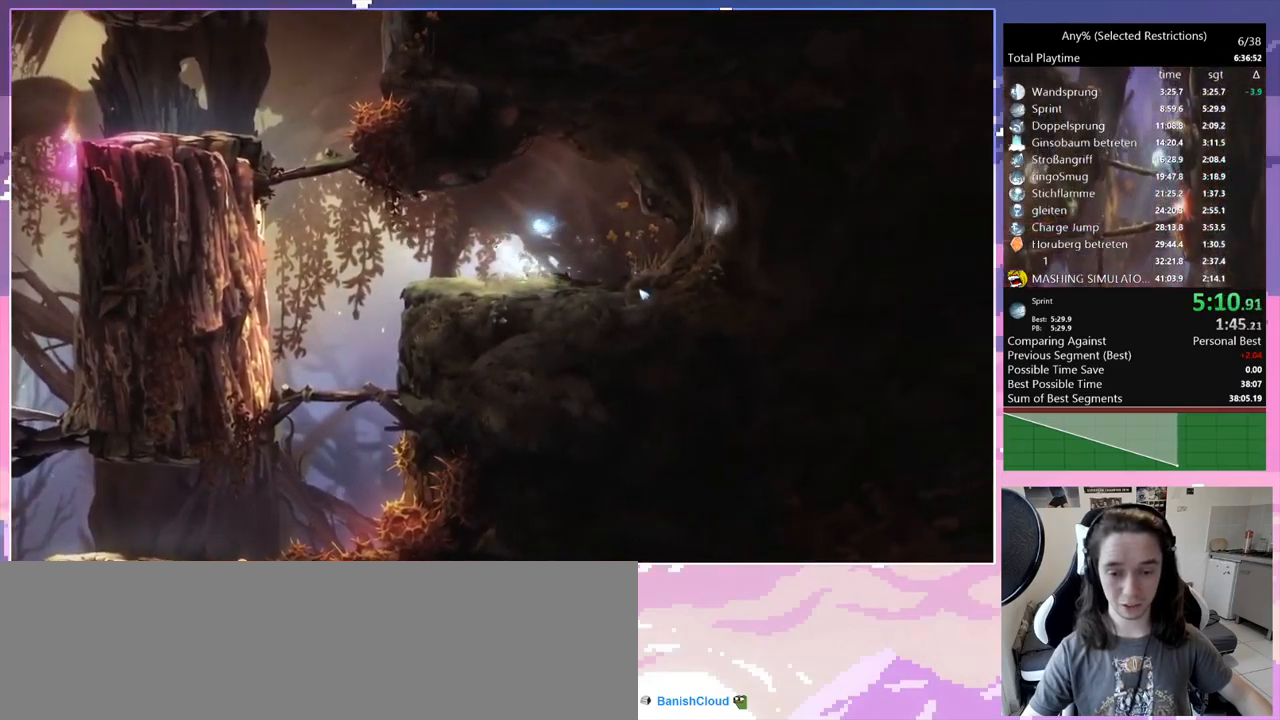
{"keys": [], "events": [[83, "space", "up"], [500, "q", "up"]]}
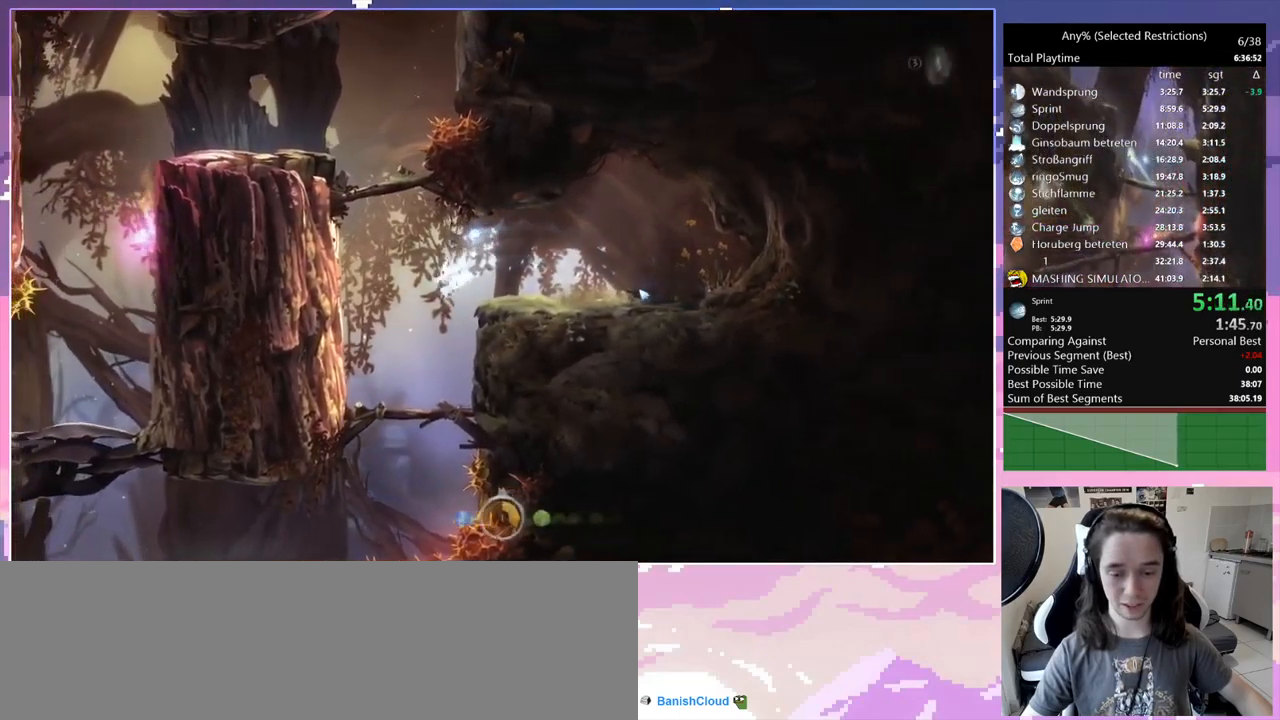
{"keys": ["s"], "events": [[433, "s", "down"]]}
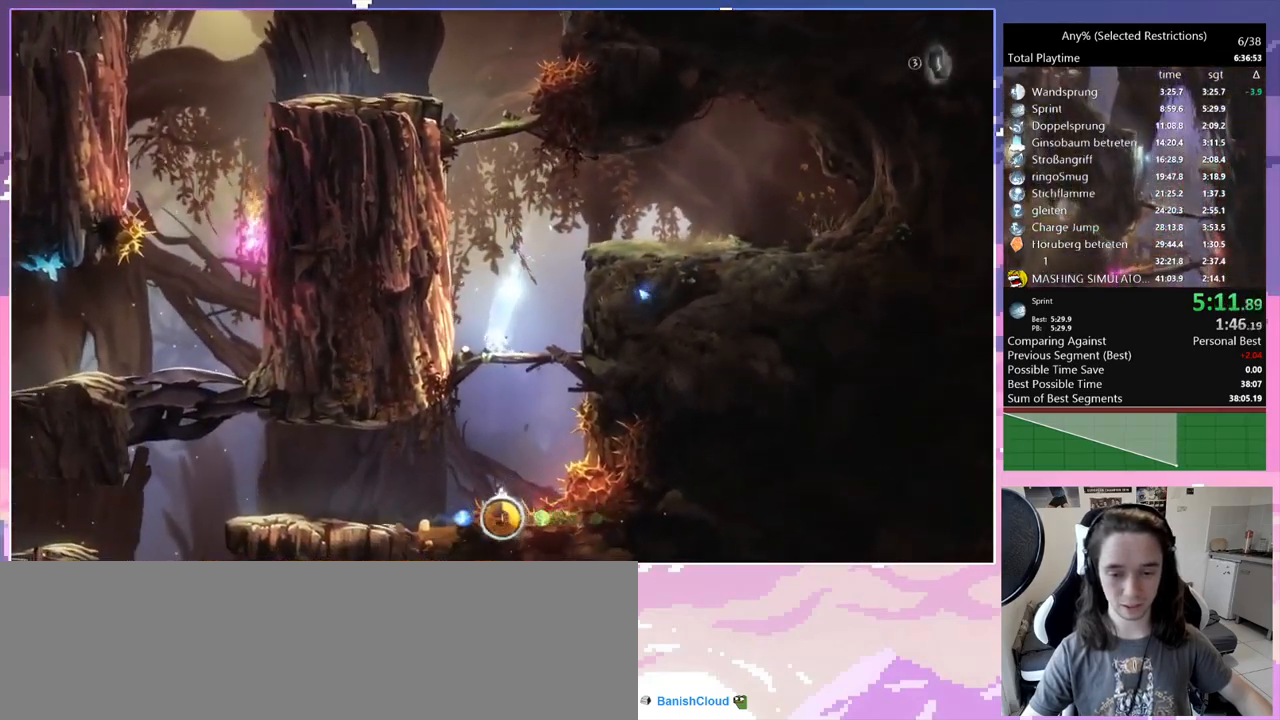
{"keys": ["q"], "events": [[17, "q", "down"], [17, "space", "down"], [67, "s", "up"], [67, "space", "up"]]}
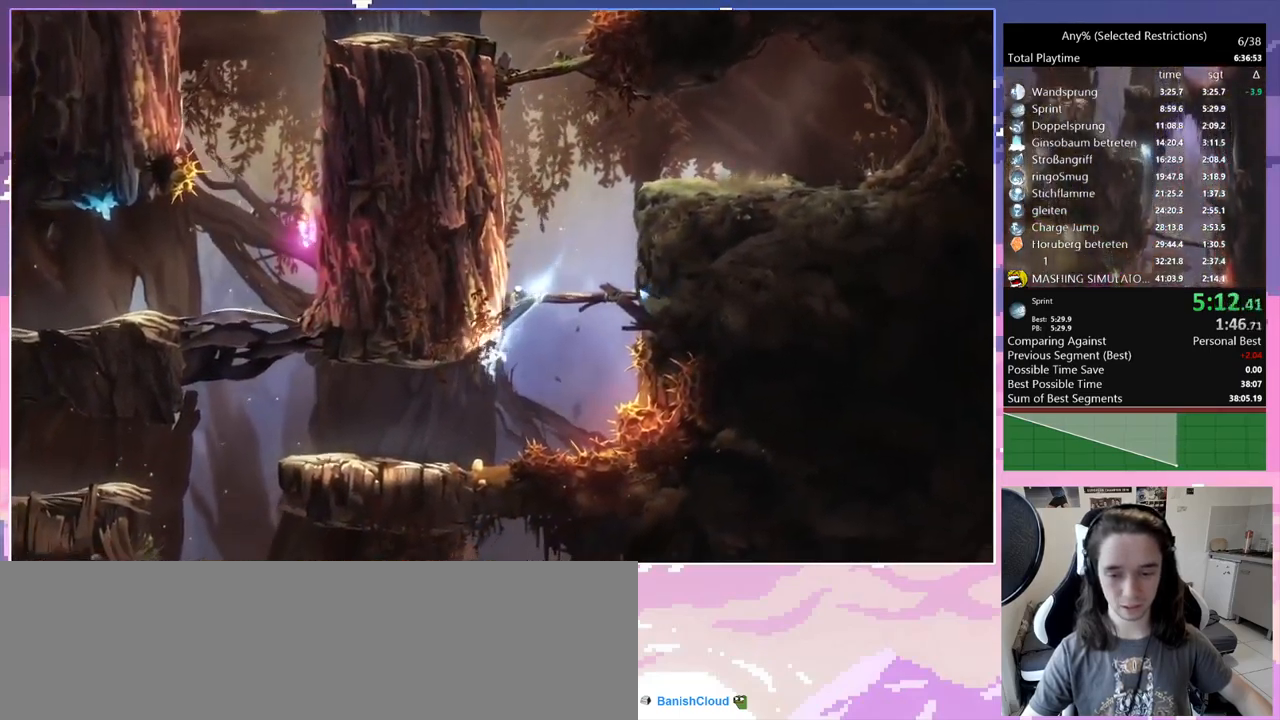
{"keys": ["q"], "events": [[367, "space", "down"], [467, "space", "up"]]}
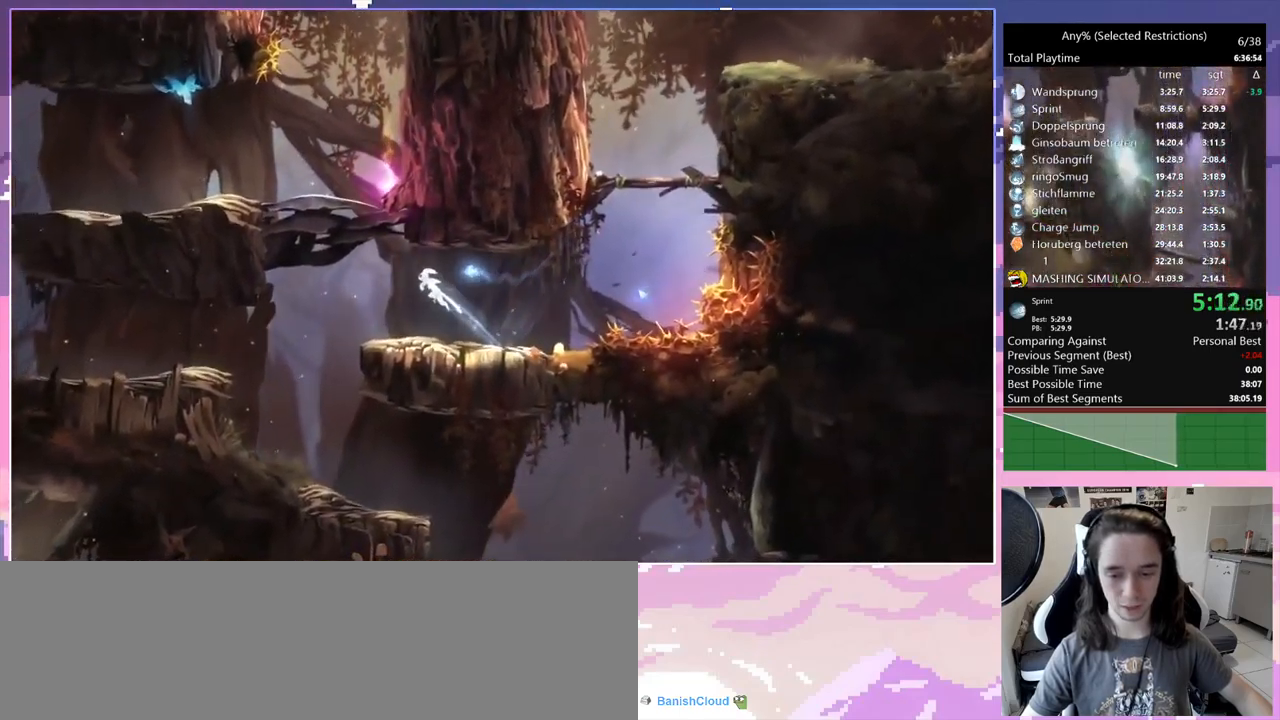
{"keys": ["d", "save"], "events": [[100, "save", "down"], [334, "q", "up"], [384, "d", "down"]]}
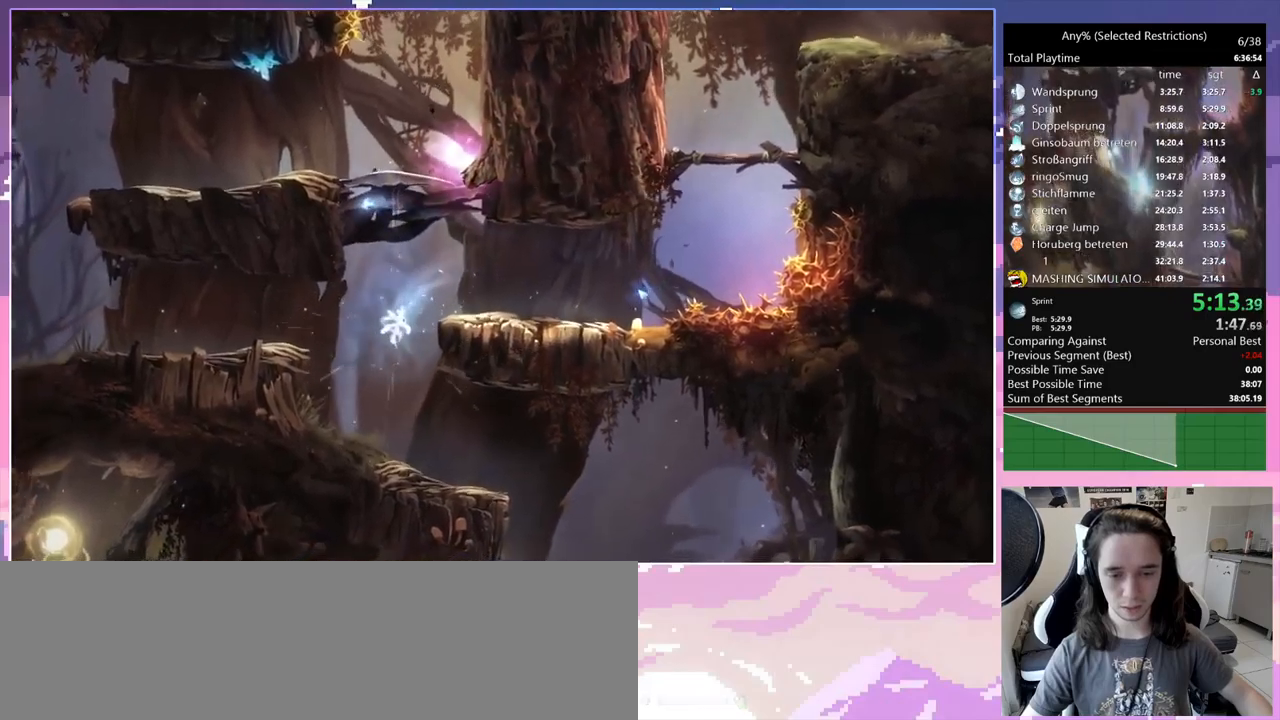
{"keys": ["d", "save"], "events": []}
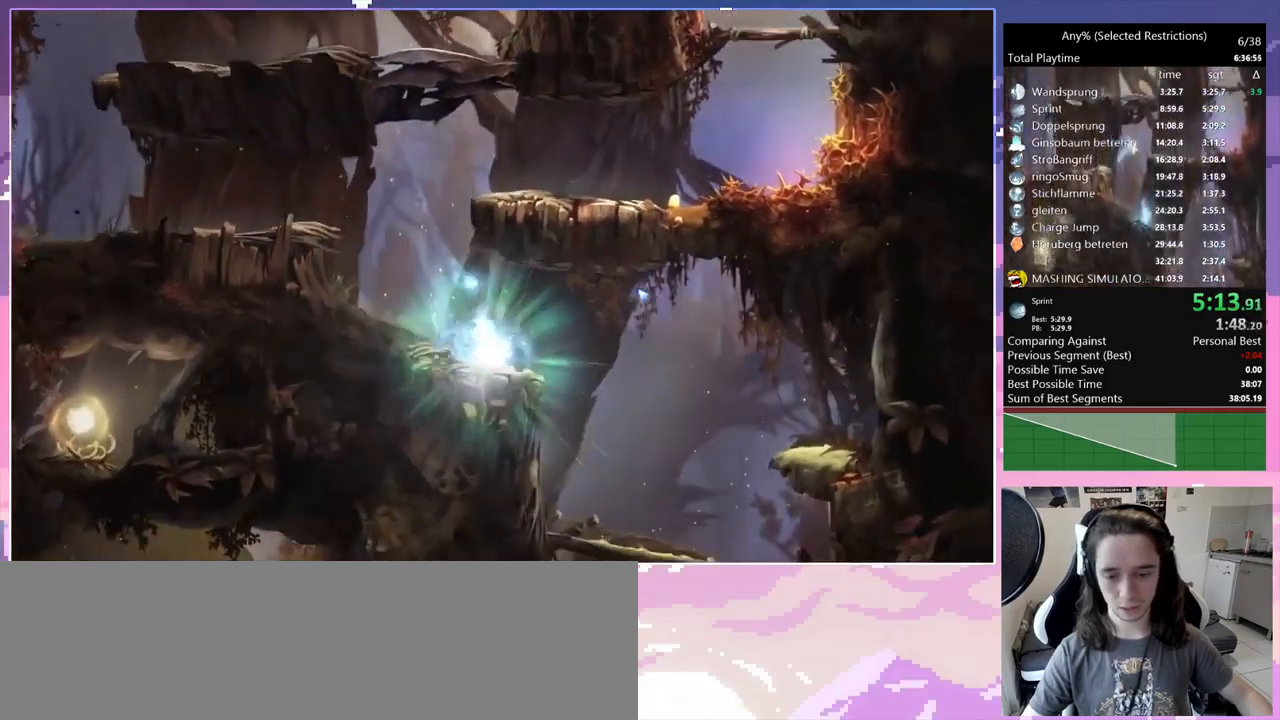
{"keys": ["d"], "events": [[417, "save", "up"]]}
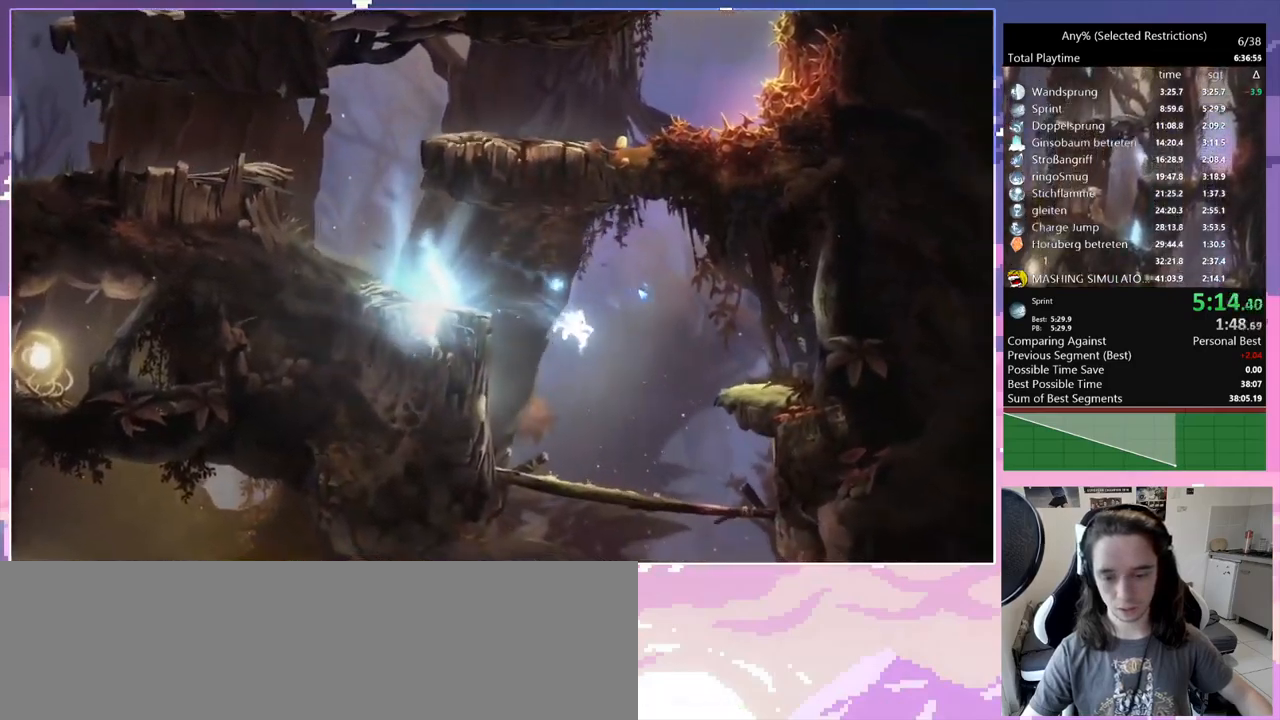
{"keys": [], "events": [[150, "d", "up"], [150, "q", "down"], [334, "q", "up"]]}
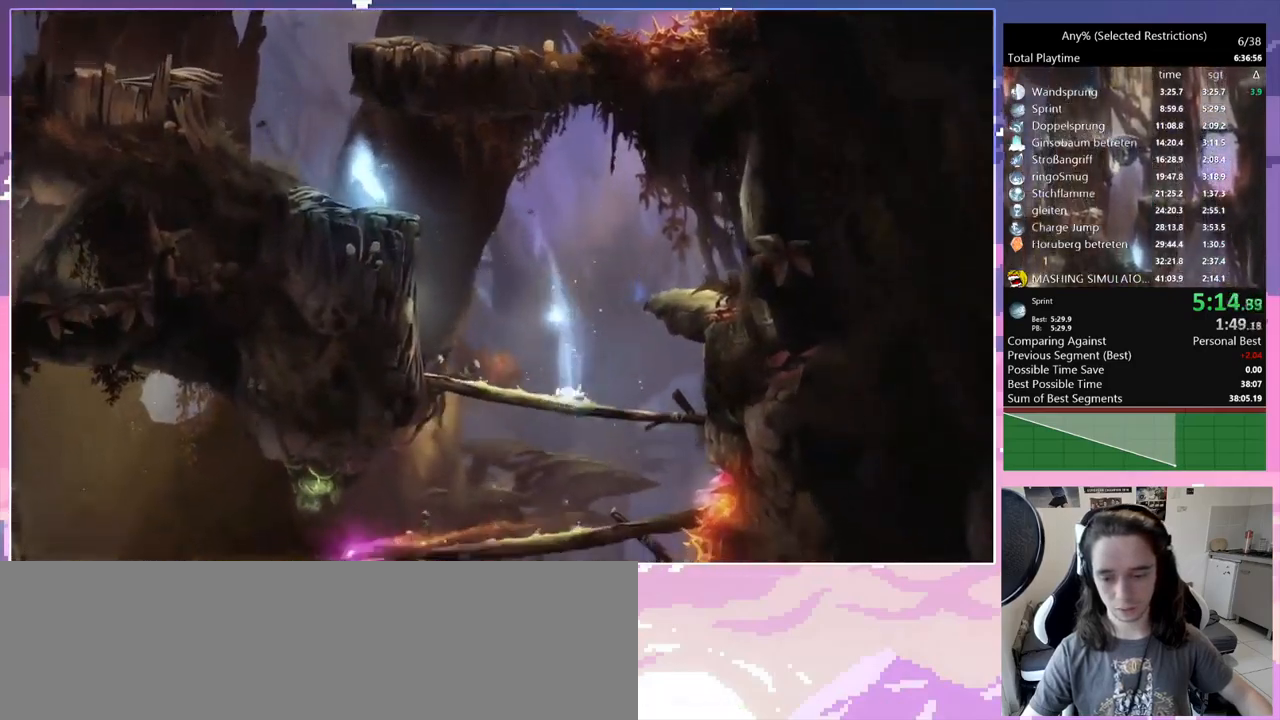
{"keys": [], "events": [[67, "s", "down"], [117, "space", "down"], [200, "s", "up"], [200, "space", "up"], [250, "q", "down"], [400, "q", "up"]]}
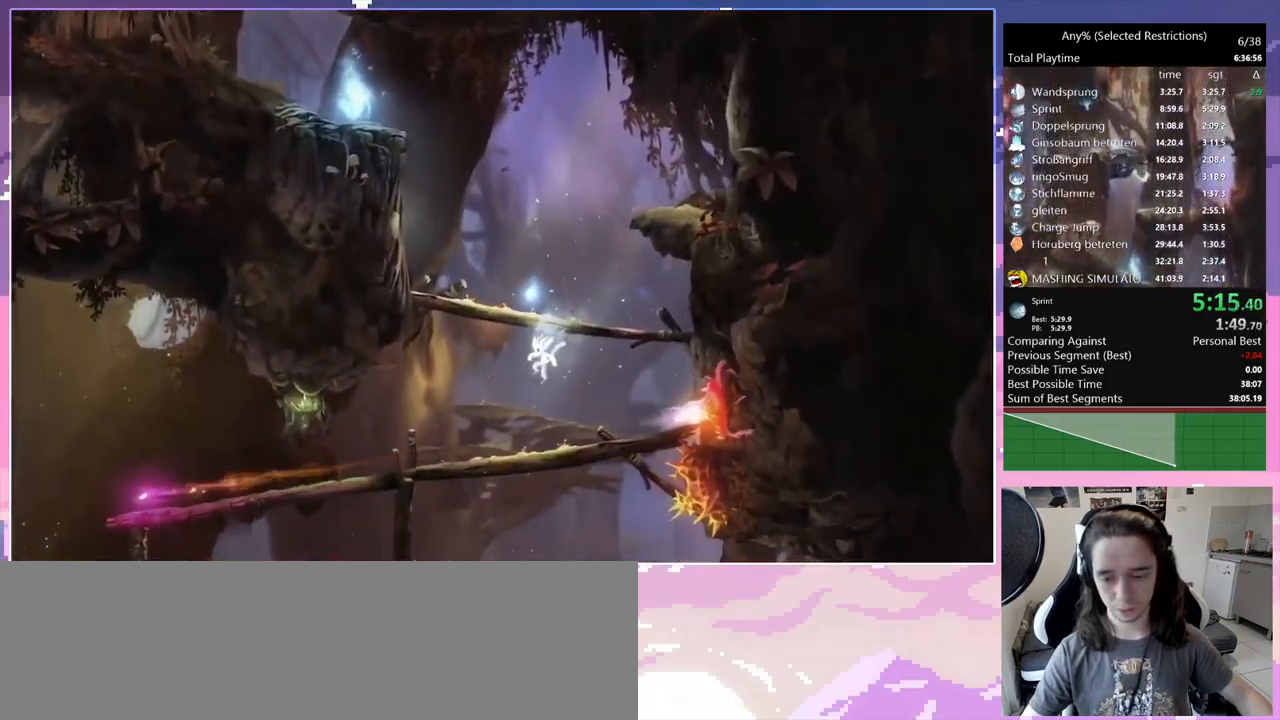
{"keys": ["d"], "events": [[317, "s", "down"], [367, "space", "down"], [467, "d", "down"], [467, "s", "up"], [467, "space", "up"]]}
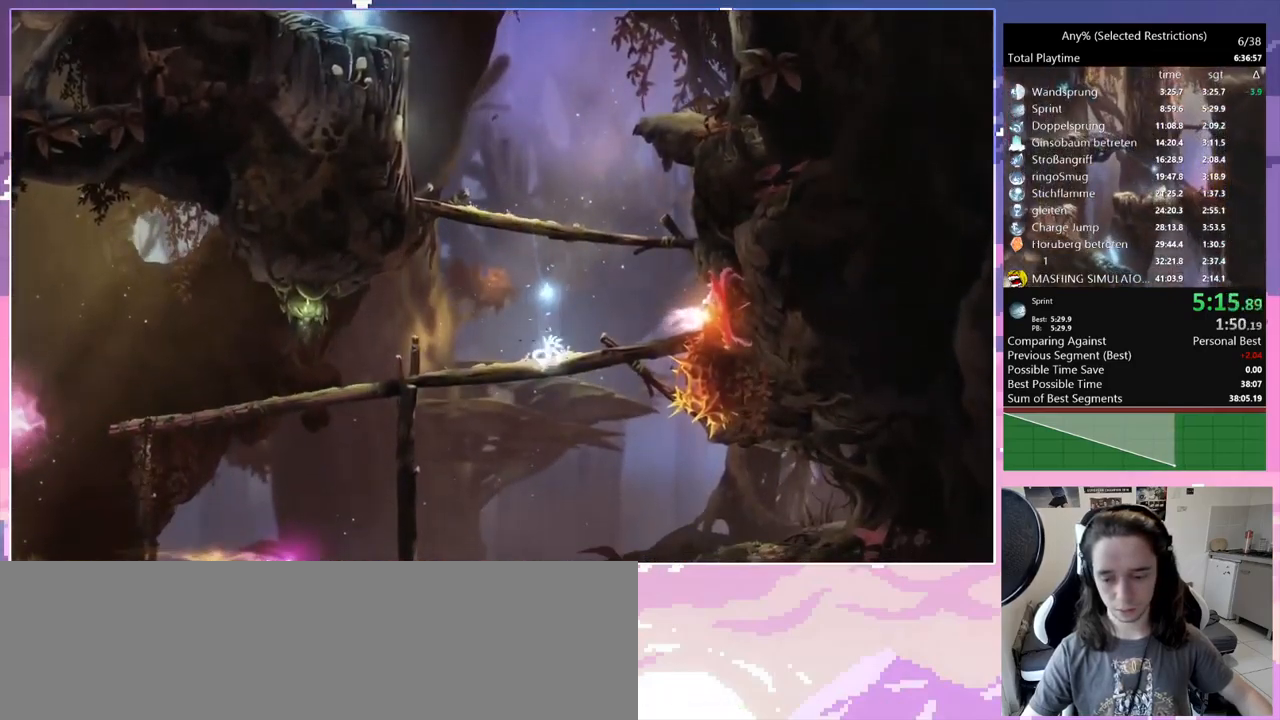
{"keys": [], "events": [[334, "d", "up"]]}
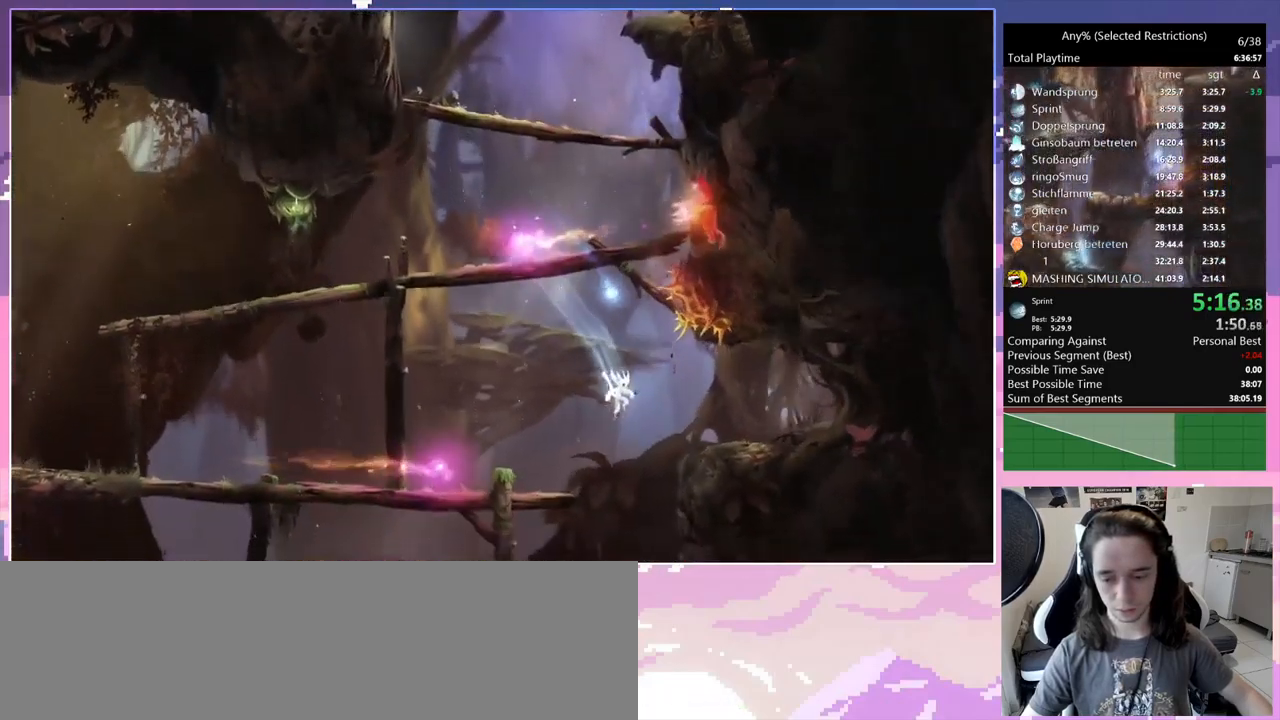
{"keys": ["s"], "events": [[17, "q", "down"], [500, "q", "up"], [500, "s", "down"]]}
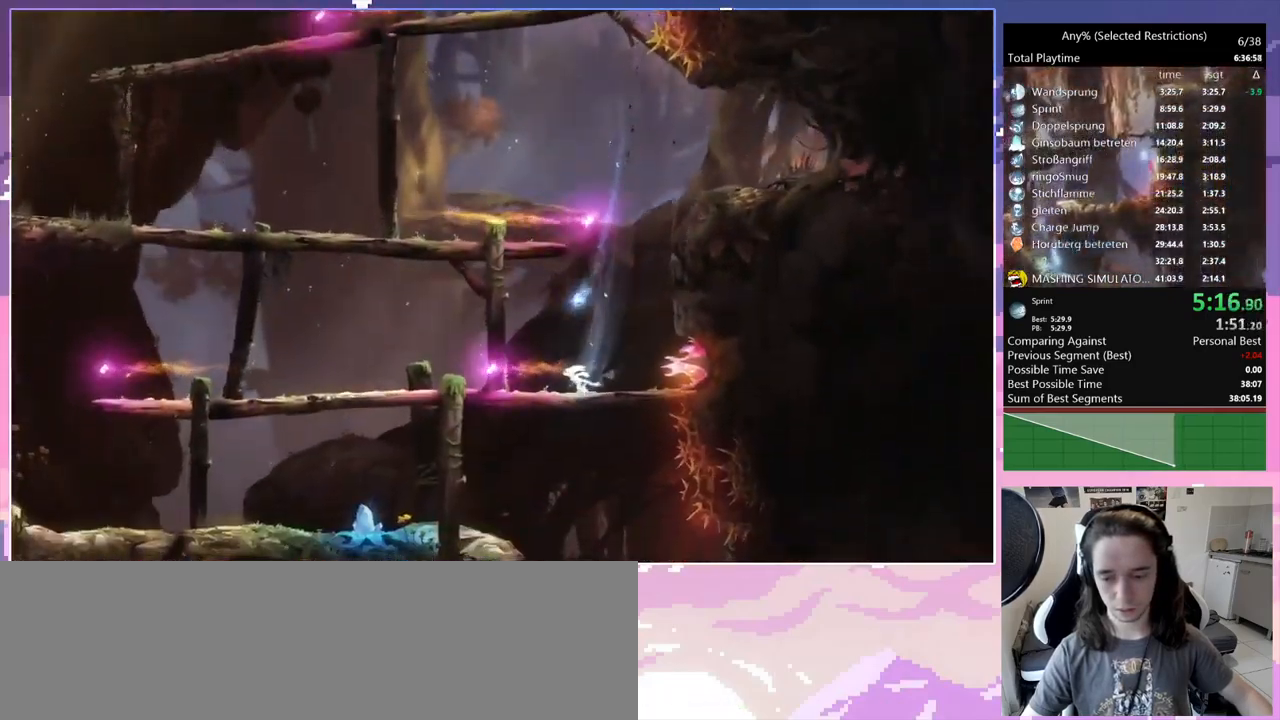
{"keys": ["d"], "events": [[34, "space", "down"], [134, "s", "up"], [134, "space", "up"], [167, "d", "down"]]}
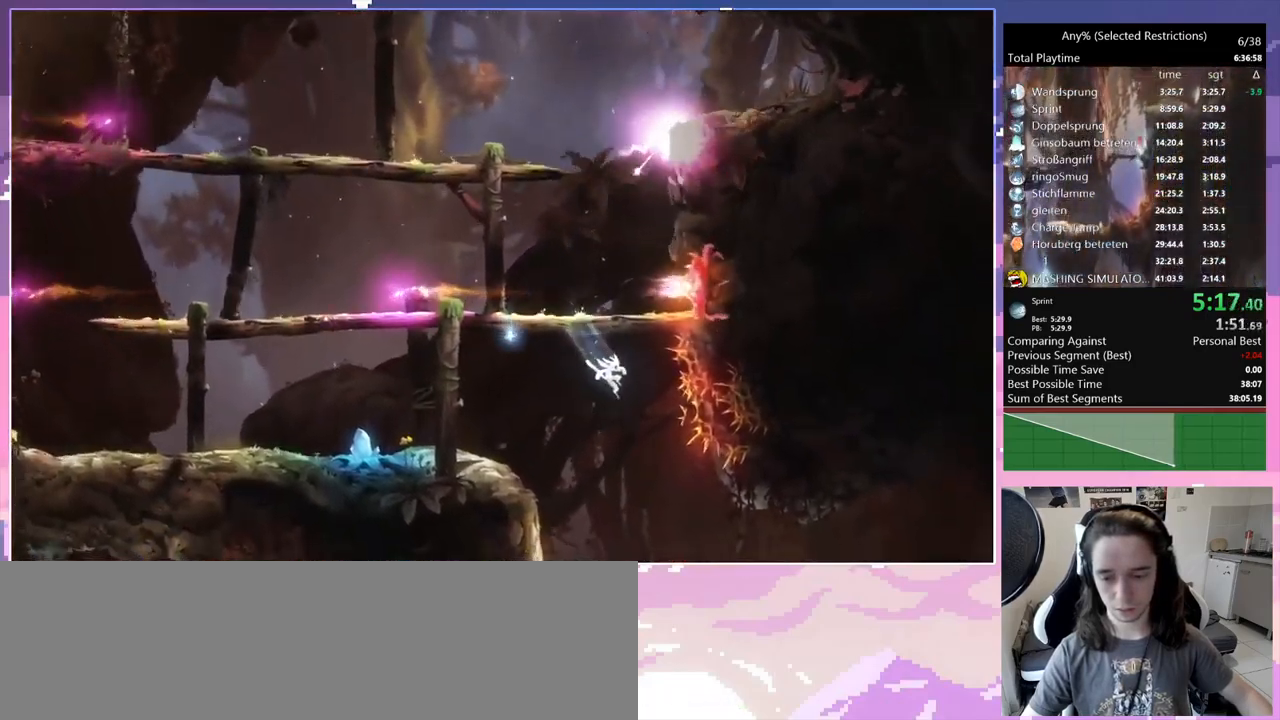
{"keys": ["d"], "events": []}
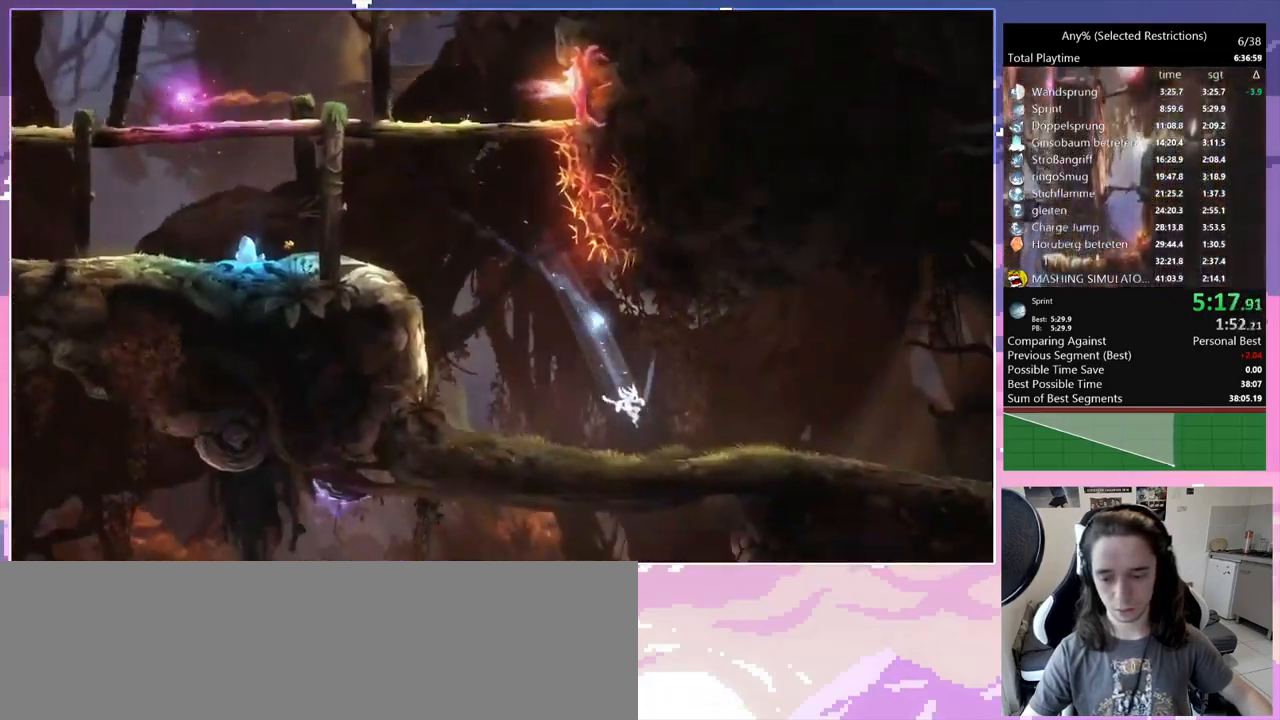
{"keys": ["d"], "events": [[117, "space", "down"], [200, "space", "up"]]}
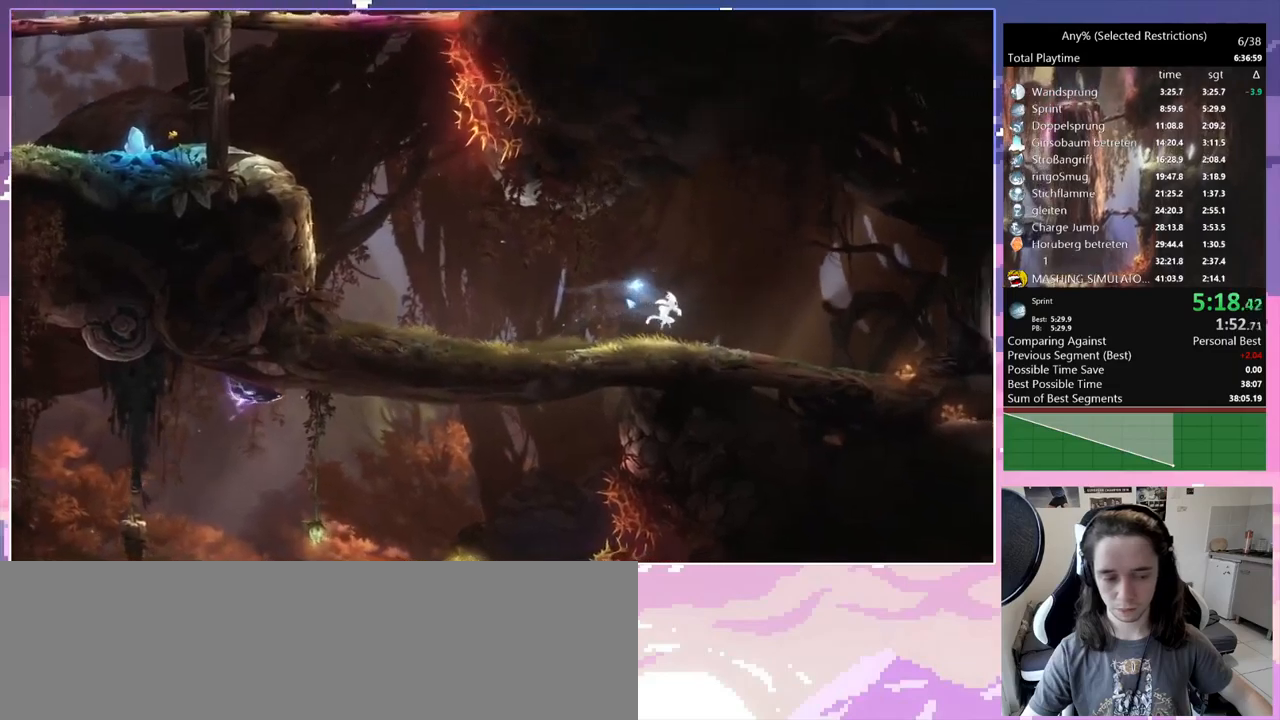
{"keys": ["d", "space"], "events": [[217, "space", "down"]]}
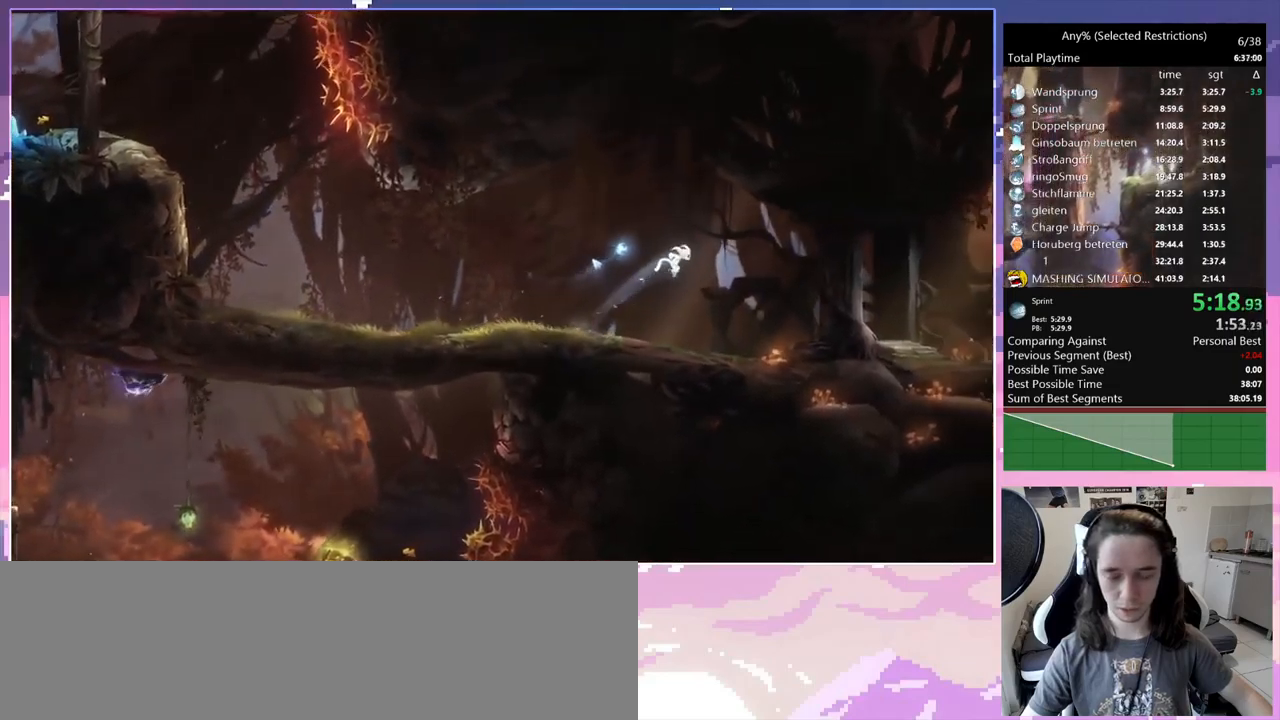
{"keys": ["d"], "events": [[84, "space", "up"]]}
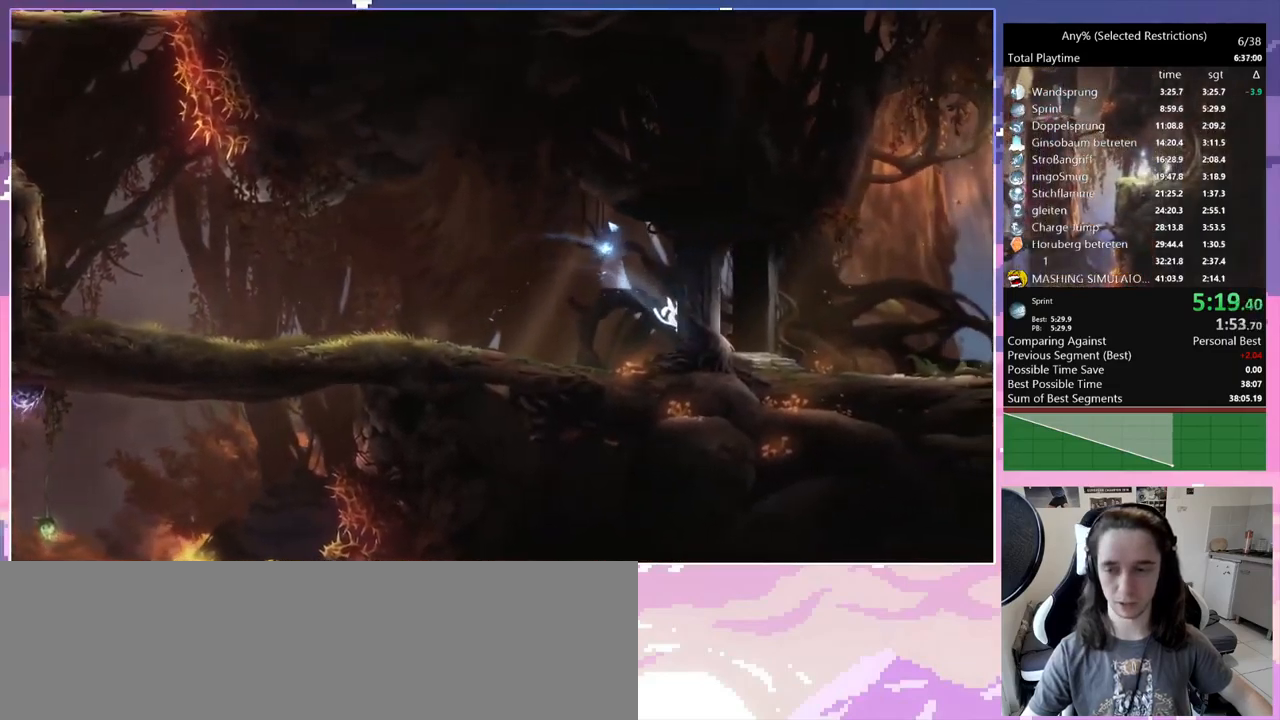
{"keys": ["d", "space"], "events": [[150, "space", "down"]]}
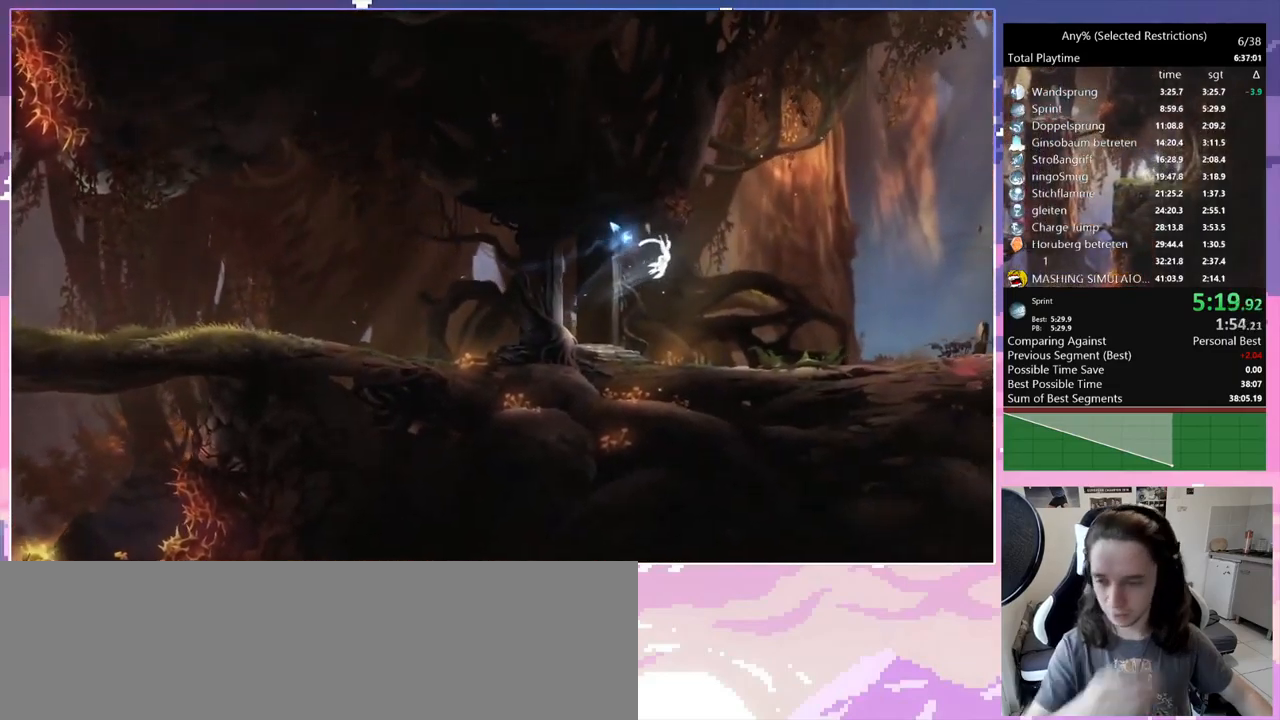
{"keys": ["d"], "events": [[167, "space", "up"]]}
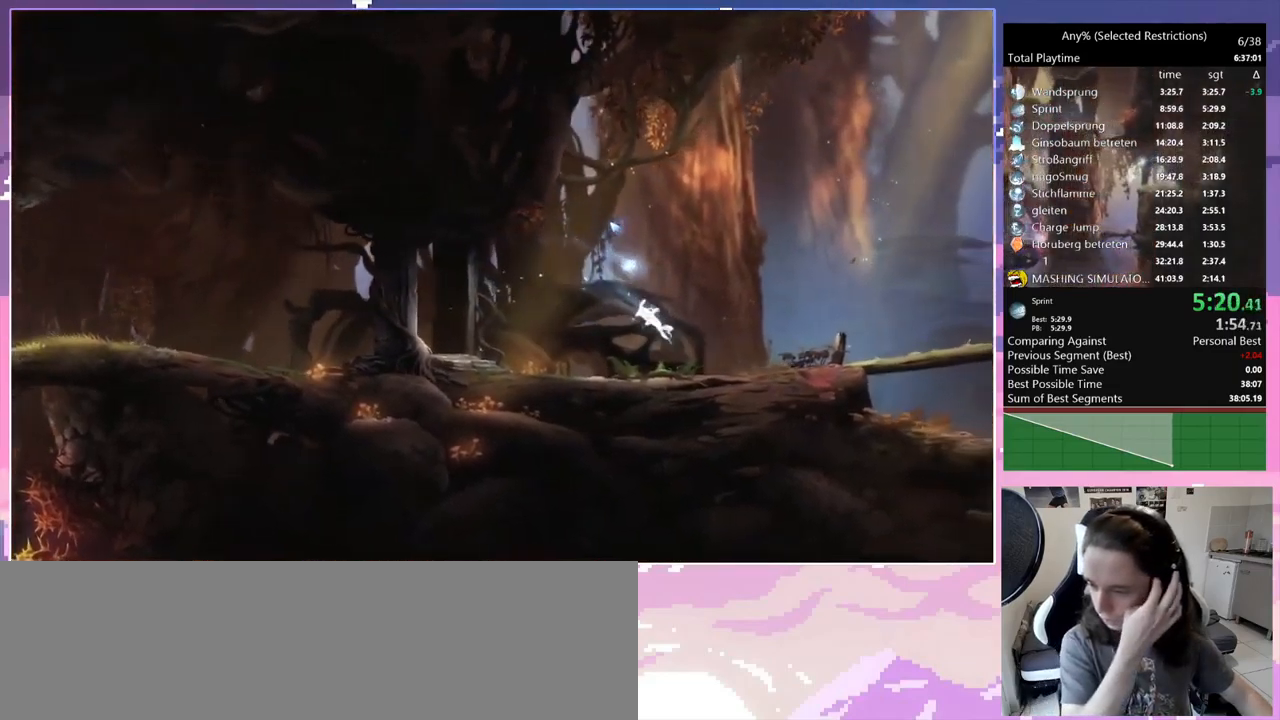
{"keys": ["d", "space"], "events": [[234, "space", "down"]]}
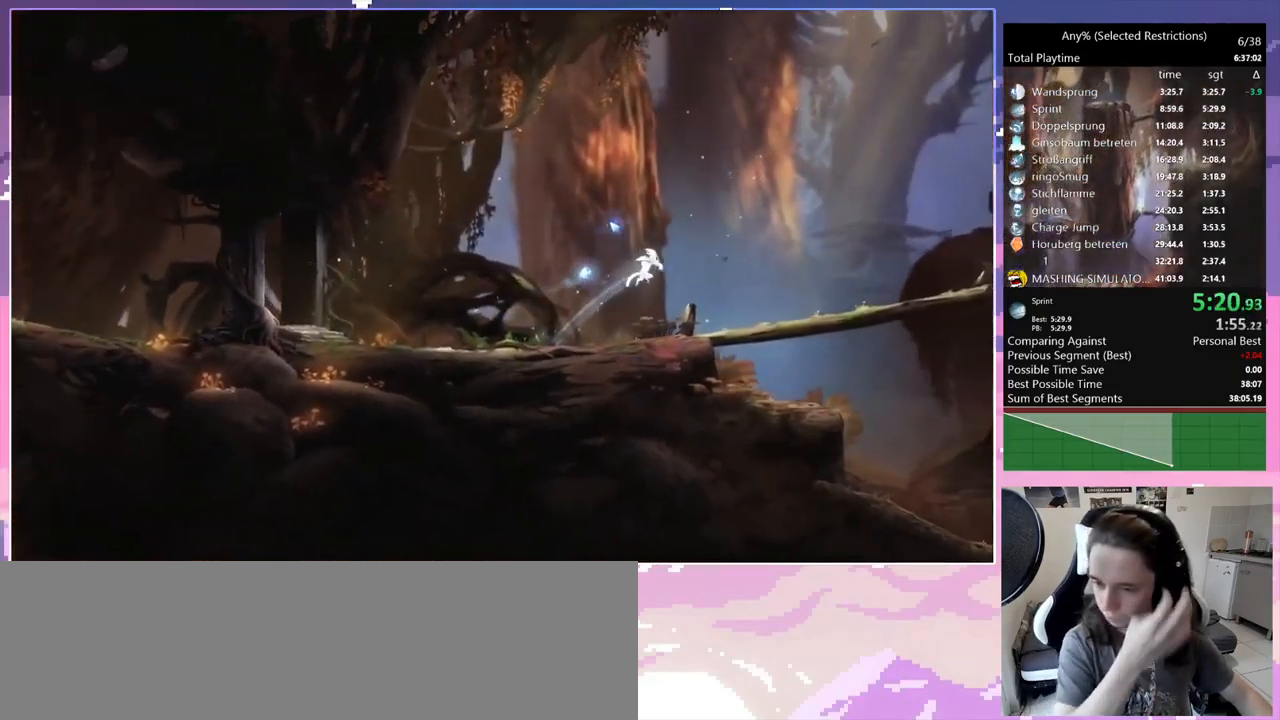
{"keys": ["d"], "events": [[284, "space", "up"]]}
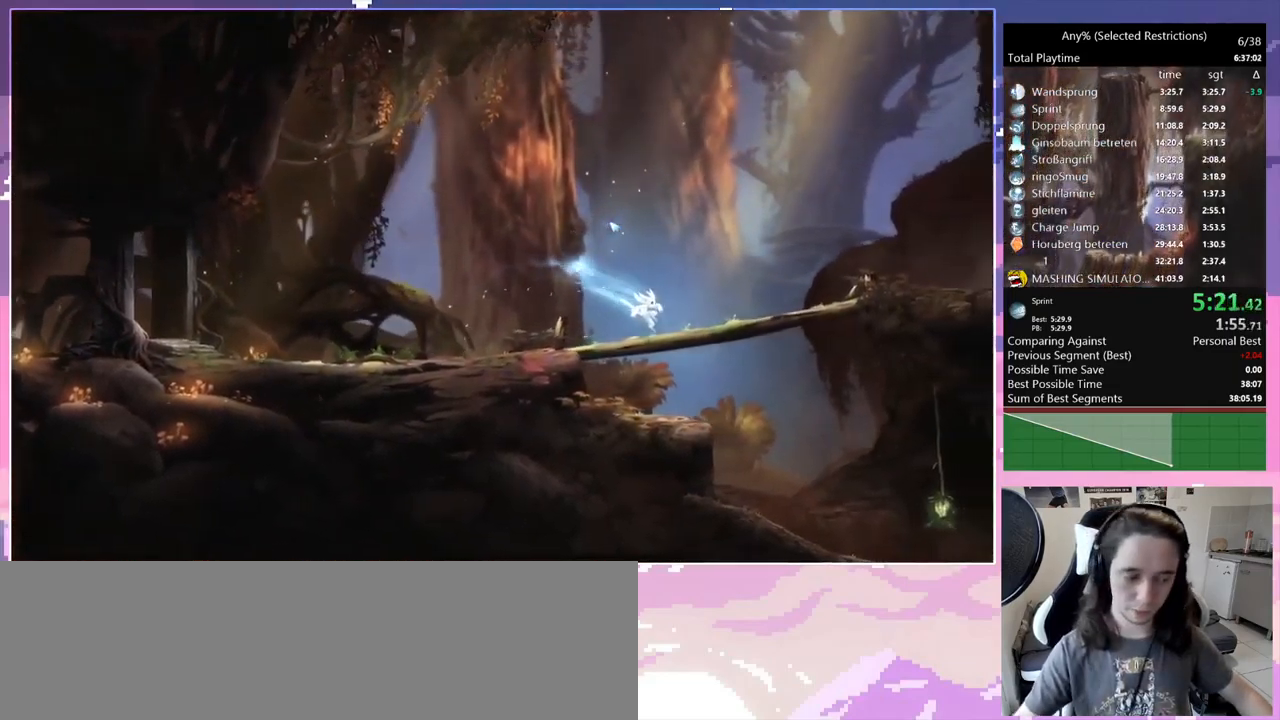
{"keys": ["d", "space"], "events": [[217, "space", "down"]]}
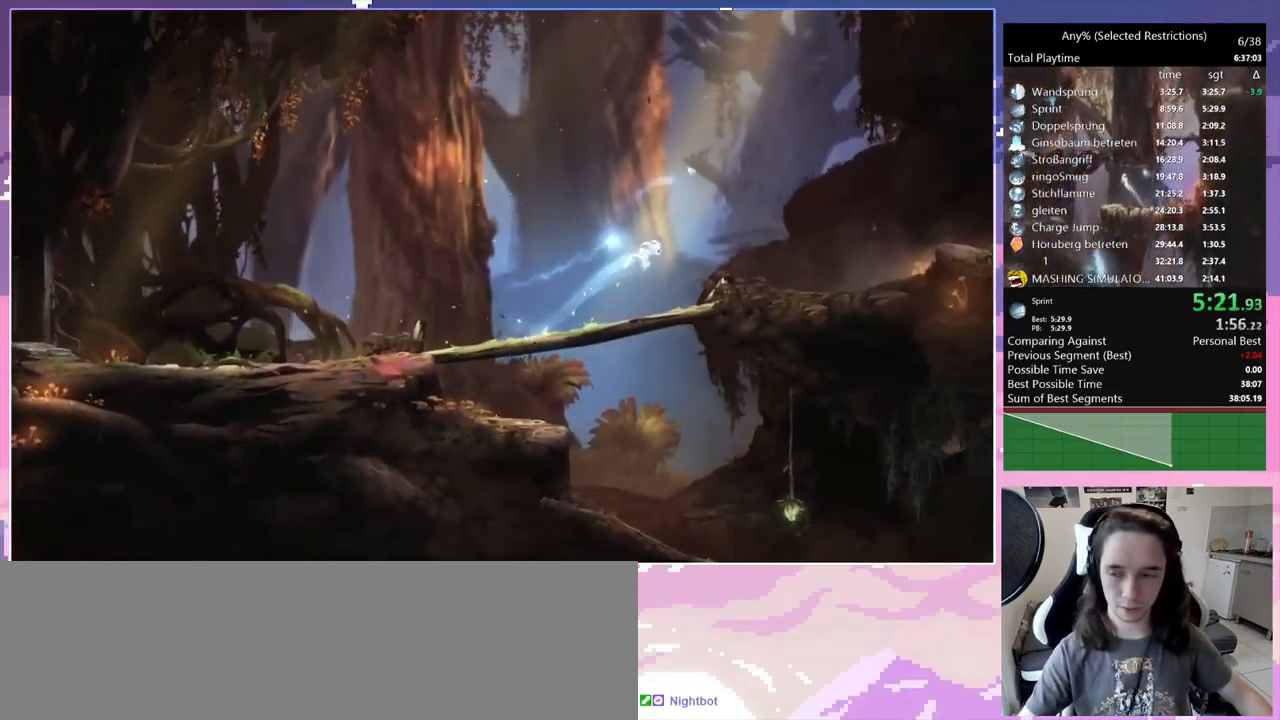
{"keys": ["d"], "events": [[317, "space", "up"]]}